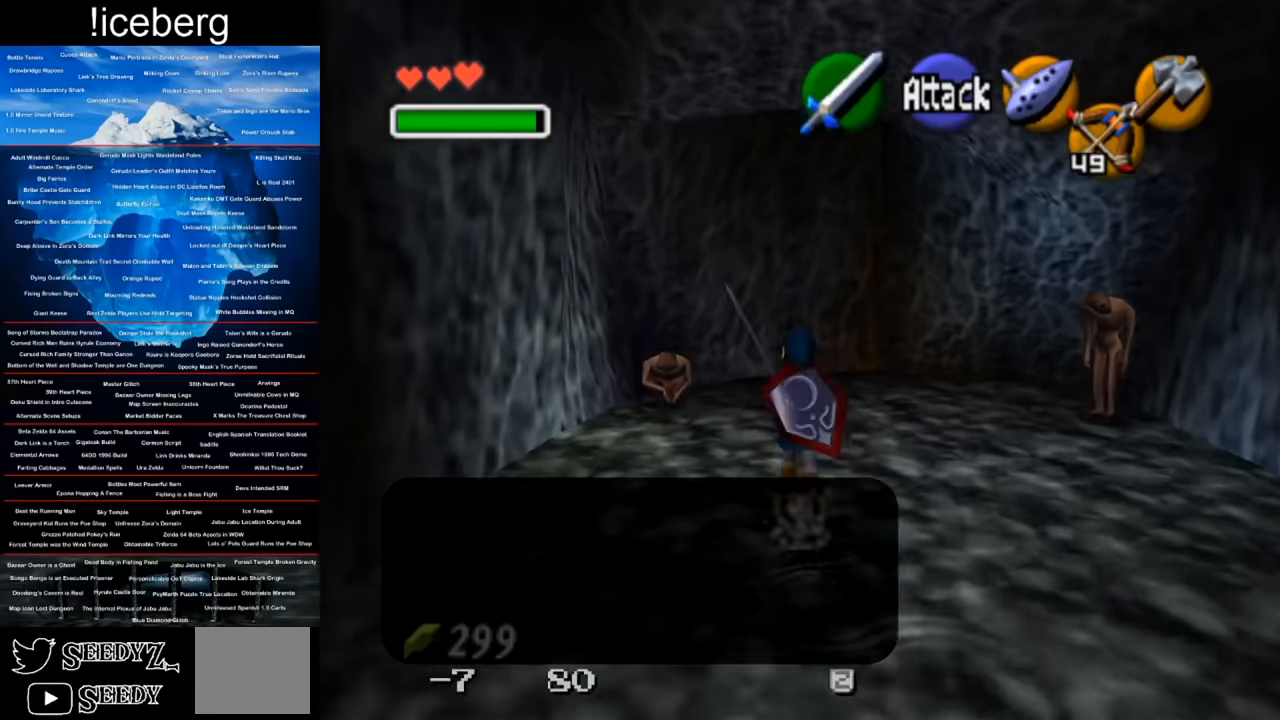
Gameplay with a controller (Xbox layout); each line is a JSON object with the inputs held at the frame after it. "events" lists button and stick changes between this image and that frame as [ms after this image, input, new state], when the widget could be followed in between.
{"buttons": [], "left_stick": "center", "right_stick": "center", "events": [[117, "L2", "up"], [134, "left_stick", "center"], [384, "right_stick", "up"], [467, "right_stick", "center"]]}
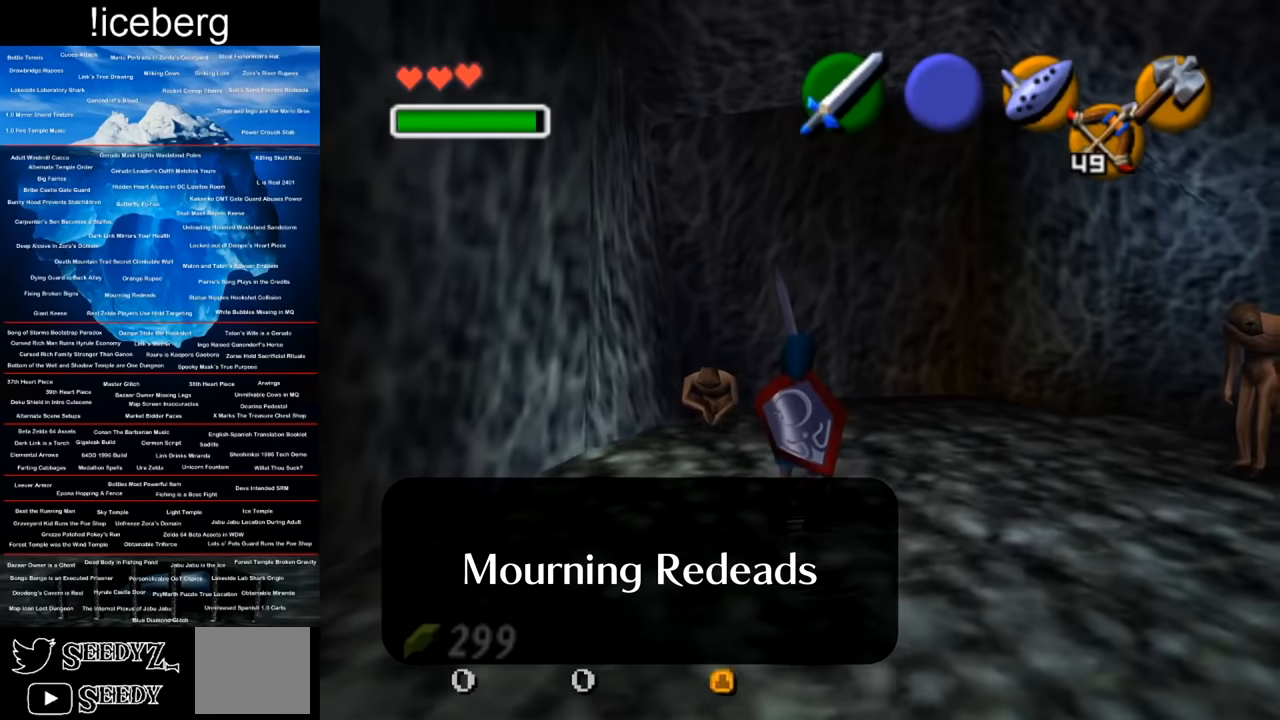
{"buttons": [], "left_stick": "left", "right_stick": "center", "events": [[116, "left_stick", "left"], [267, "left_stick", "center"], [500, "left_stick", "left"]]}
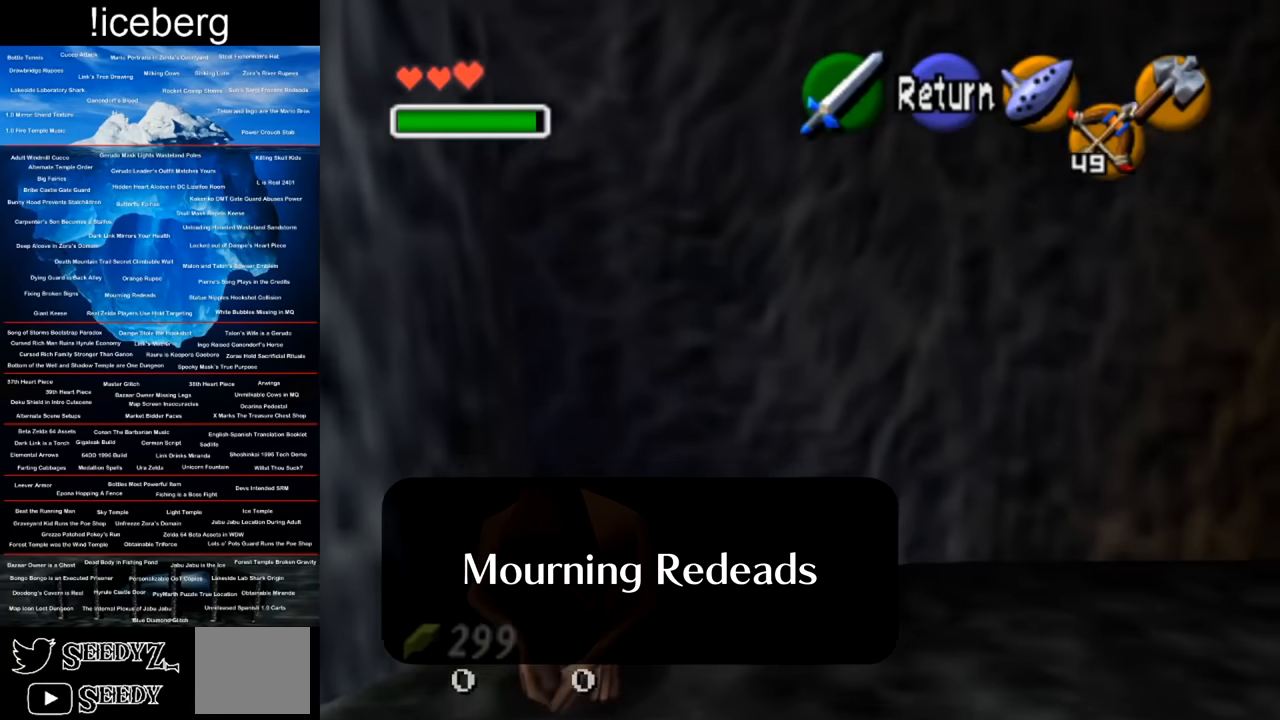
{"buttons": [], "left_stick": "center", "right_stick": "center", "events": [[117, "left_stick", "center"], [217, "left_stick", "left"], [317, "left_stick", "center"], [400, "right_stick", "up"], [484, "right_stick", "center"]]}
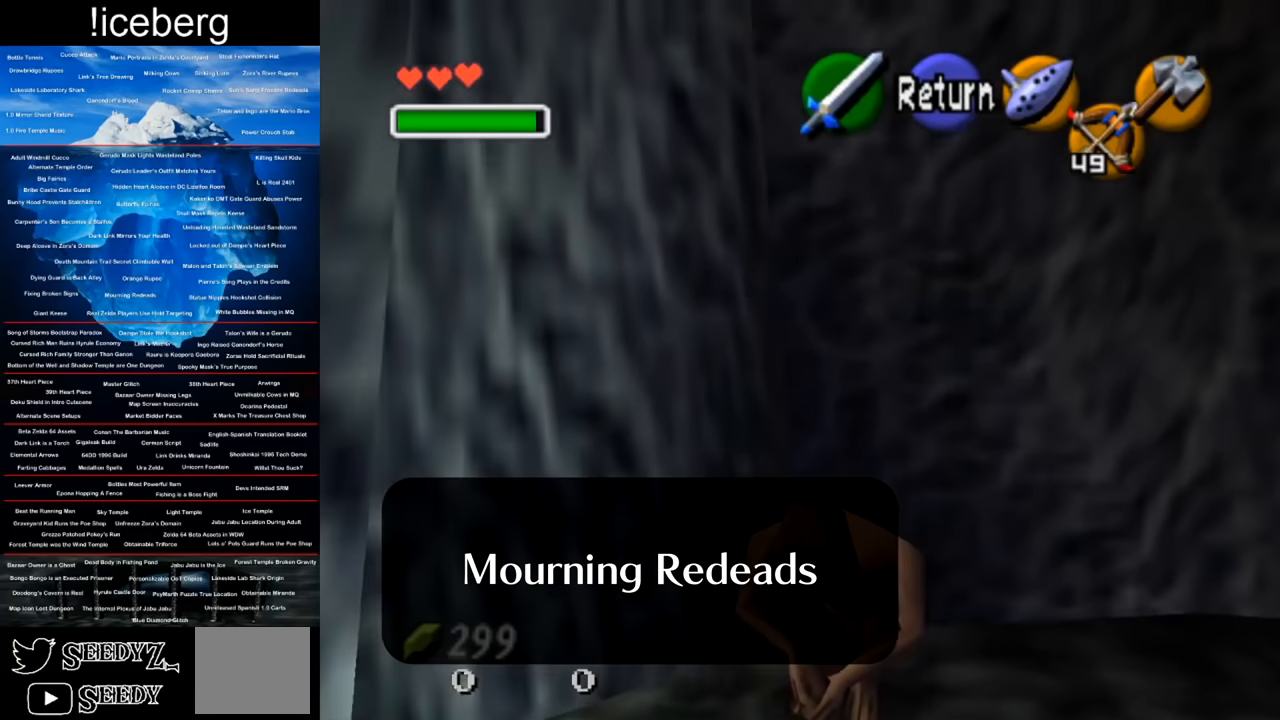
{"buttons": ["L2"], "left_stick": "center", "right_stick": "center", "events": [[83, "L2", "down"], [317, "A", "down"], [433, "A", "up"]]}
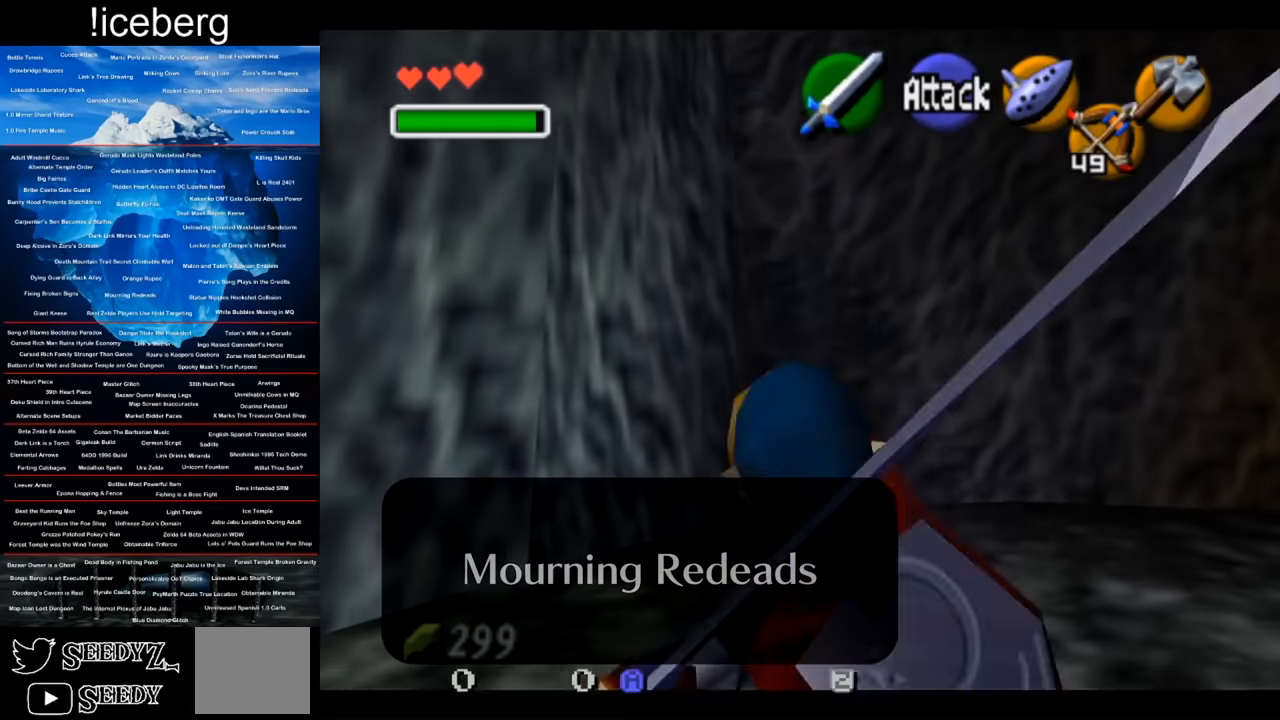
{"buttons": ["L2"], "left_stick": "center", "right_stick": "center", "events": []}
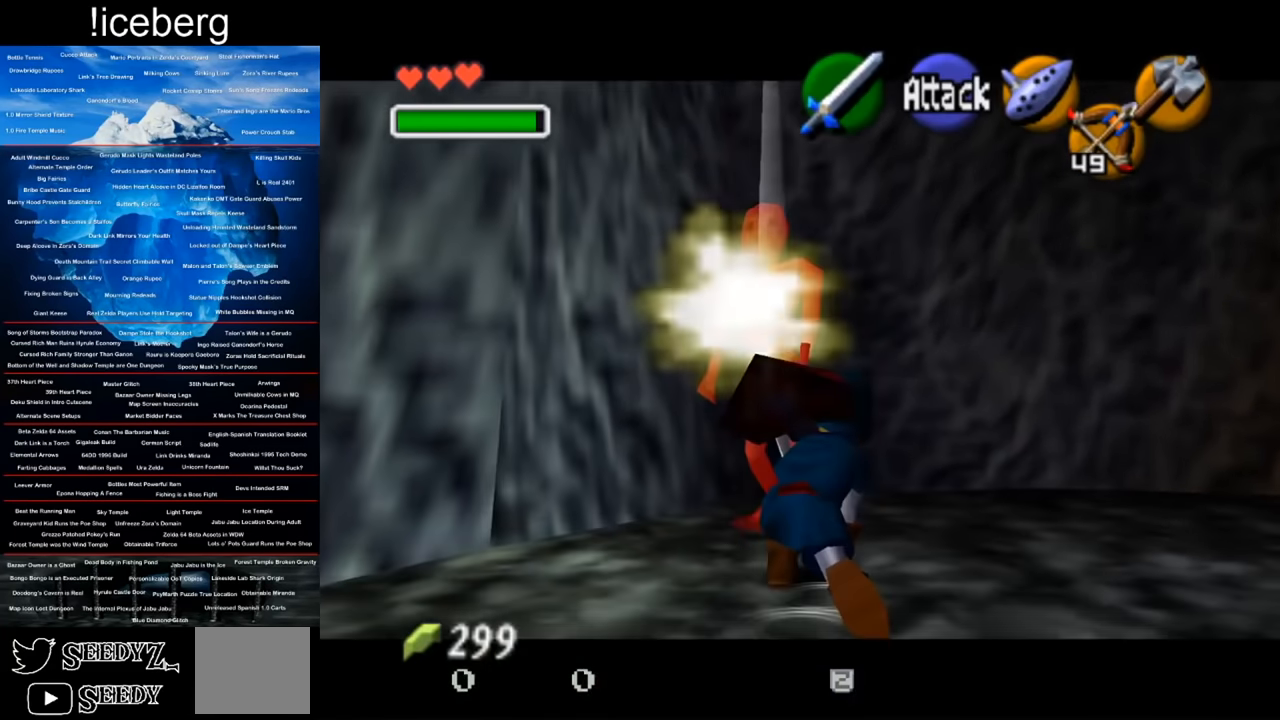
{"buttons": ["L2"], "left_stick": "center", "right_stick": "center", "events": []}
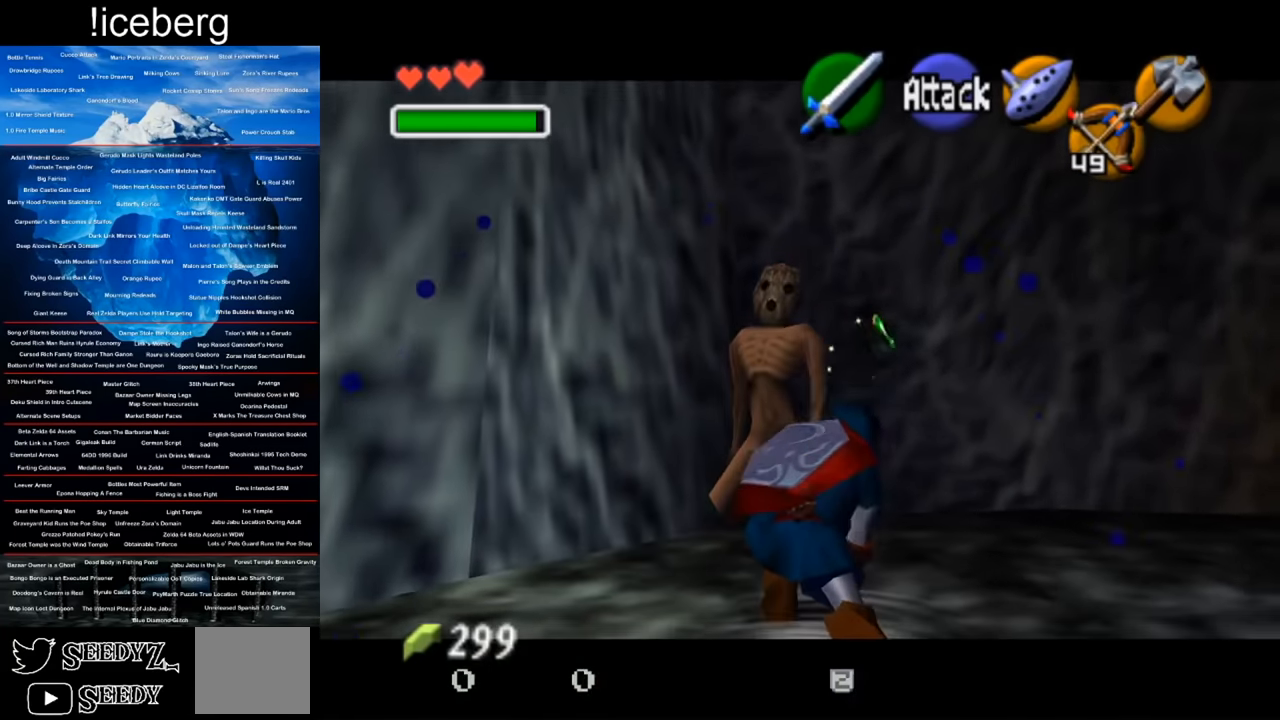
{"buttons": [], "left_stick": "center", "right_stick": "center", "events": [[267, "L2", "up"]]}